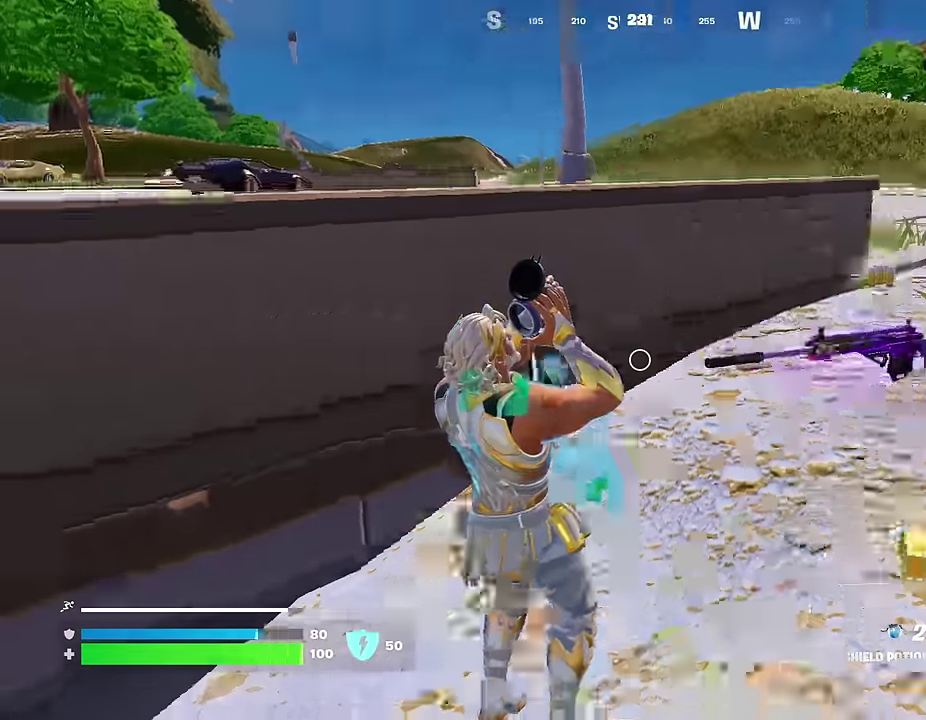
Gameplay with a controller (PlayStation layout); each line is a JSON object with the inputs held at the frame after it (dt_ms = milliseconds from this image to that frame). "events" lists button and stick changes between this image and that frame as [ms after this image, input, new state], when the widget could be followed in between.
{"dt_ms": 600, "buttons": [], "left_stick": "center", "right_stick": "center", "events": [[50, "right_stick", "center"], [167, "left_stick", "down"], [300, "left_stick", "center"]]}
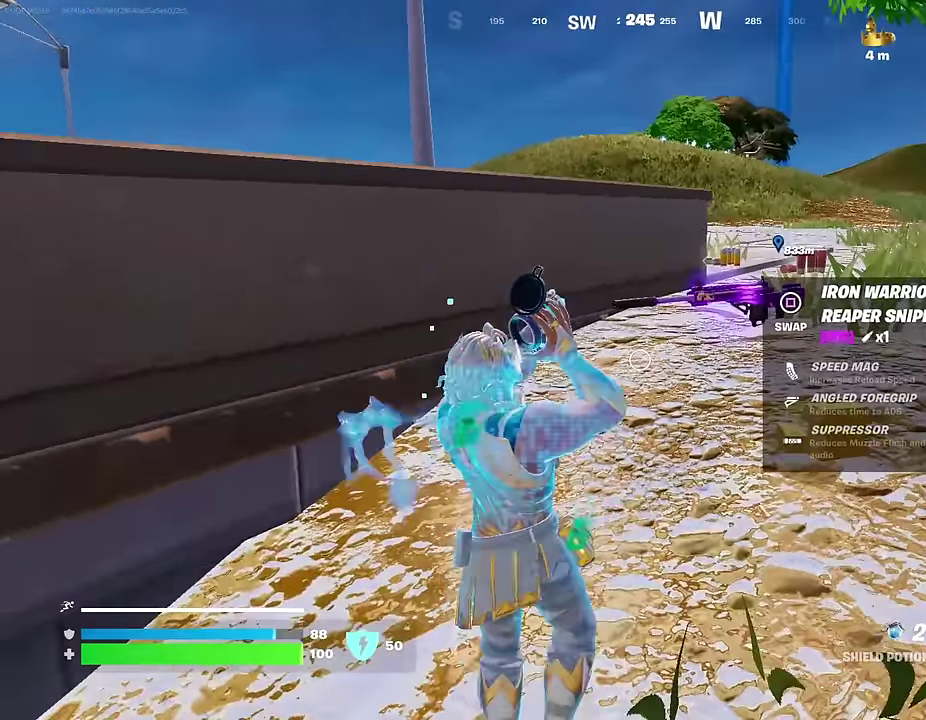
{"dt_ms": 400, "buttons": [], "left_stick": "right", "right_stick": "left", "events": [[183, "left_stick", "right"], [317, "right_stick", "left"]]}
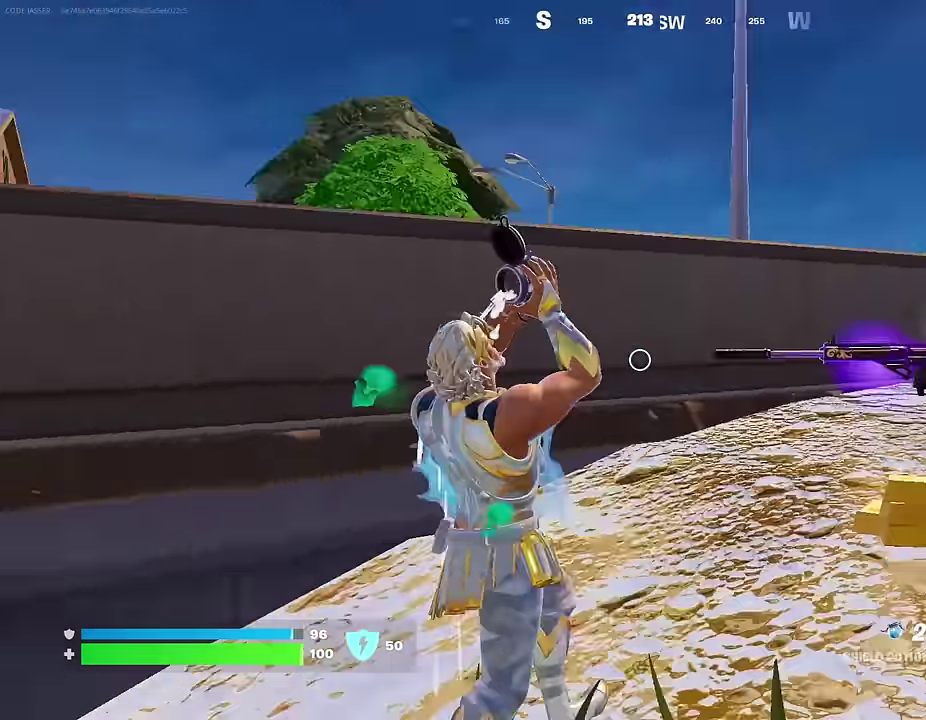
{"dt_ms": 600, "buttons": ["SQUARE"], "left_stick": "up-right", "right_stick": "center", "events": [[33, "right_stick", "center"], [83, "left_stick", "down"], [200, "left_stick", "right"], [267, "left_stick", "center"], [400, "left_stick", "up-right"], [533, "SQUARE", "down"]]}
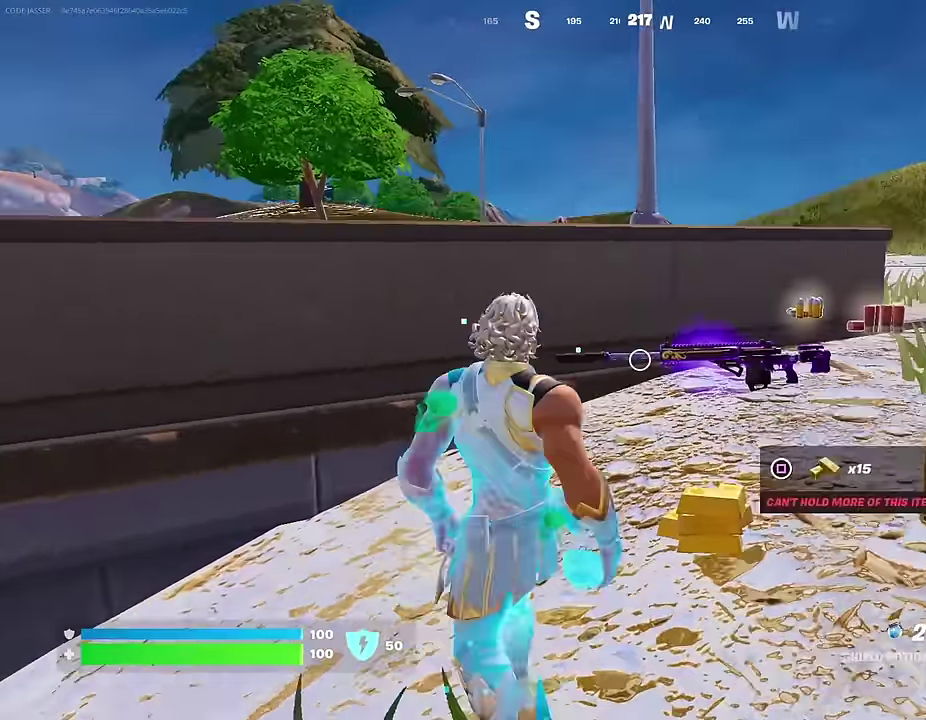
{"dt_ms": 400, "buttons": [], "left_stick": "up-right", "right_stick": "center", "events": [[17, "SQUARE", "up"], [133, "right_stick", "left"], [183, "left_stick", "up"], [233, "right_stick", "center"], [267, "left_stick", "up-left"], [367, "left_stick", "up-right"]]}
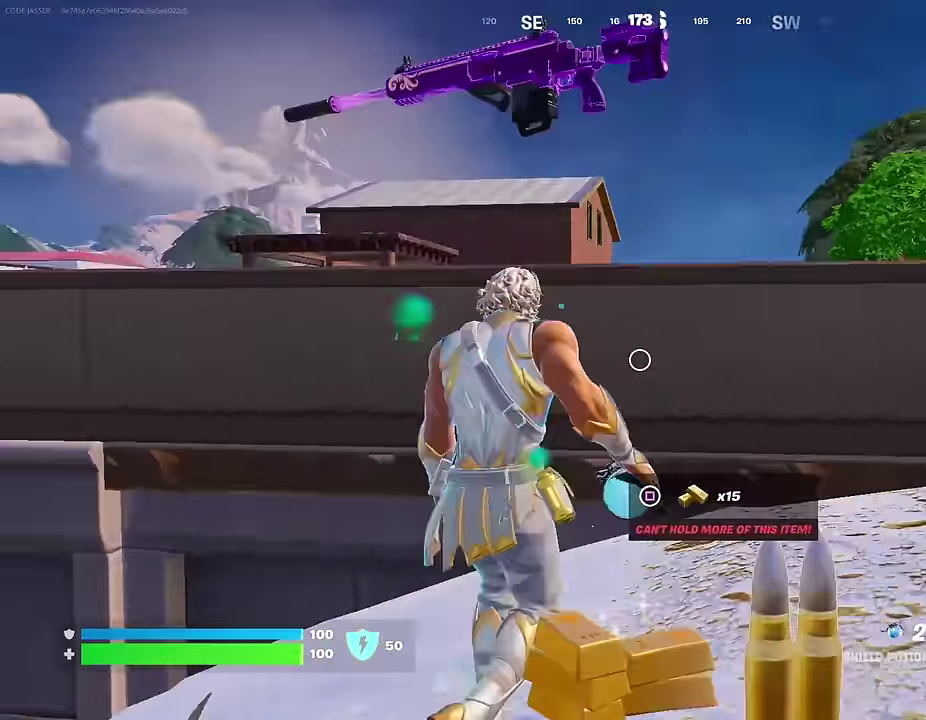
{"dt_ms": 500, "buttons": ["R3"], "left_stick": "up-right", "right_stick": "center"}
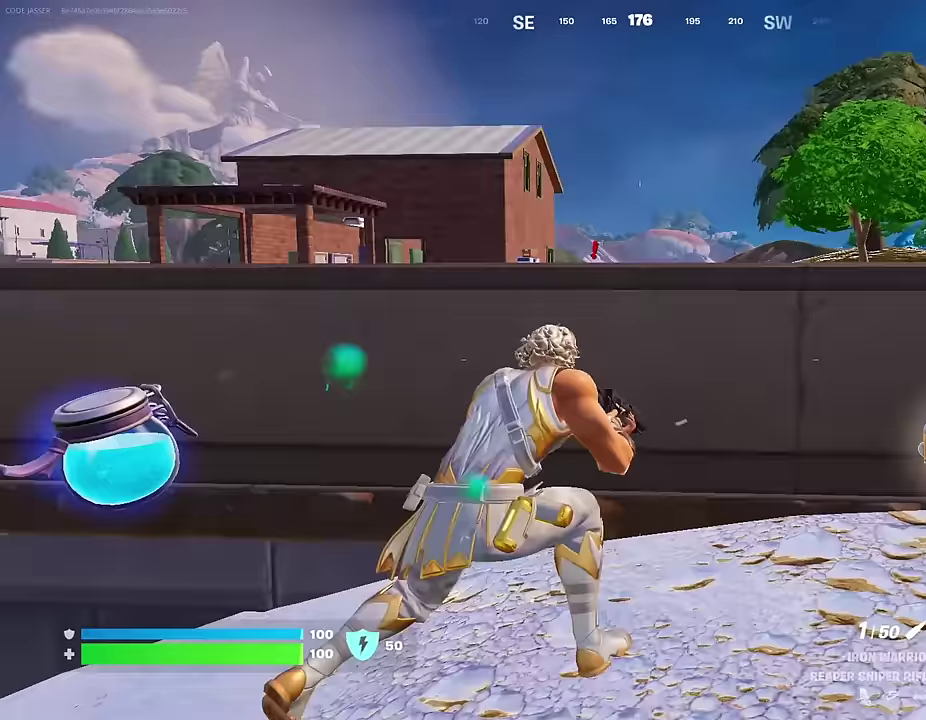
{"dt_ms": 500, "buttons": ["L2"], "left_stick": "center", "right_stick": "left"}
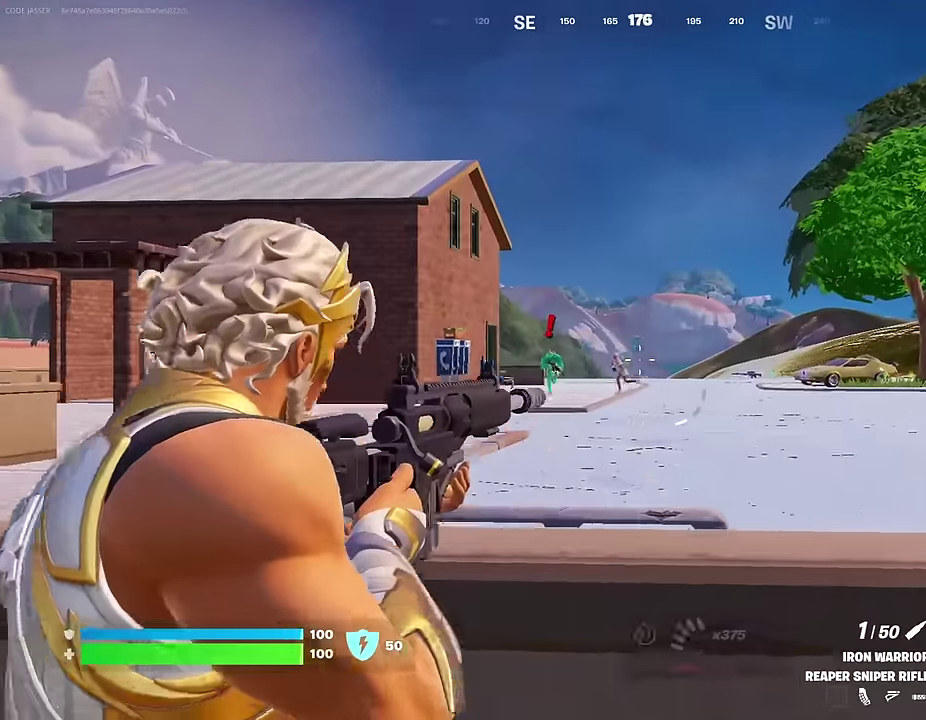
{"dt_ms": 500, "buttons": ["L2"], "left_stick": "center", "right_stick": "left", "events": [[200, "right_stick", "center"], [350, "right_stick", "left"]]}
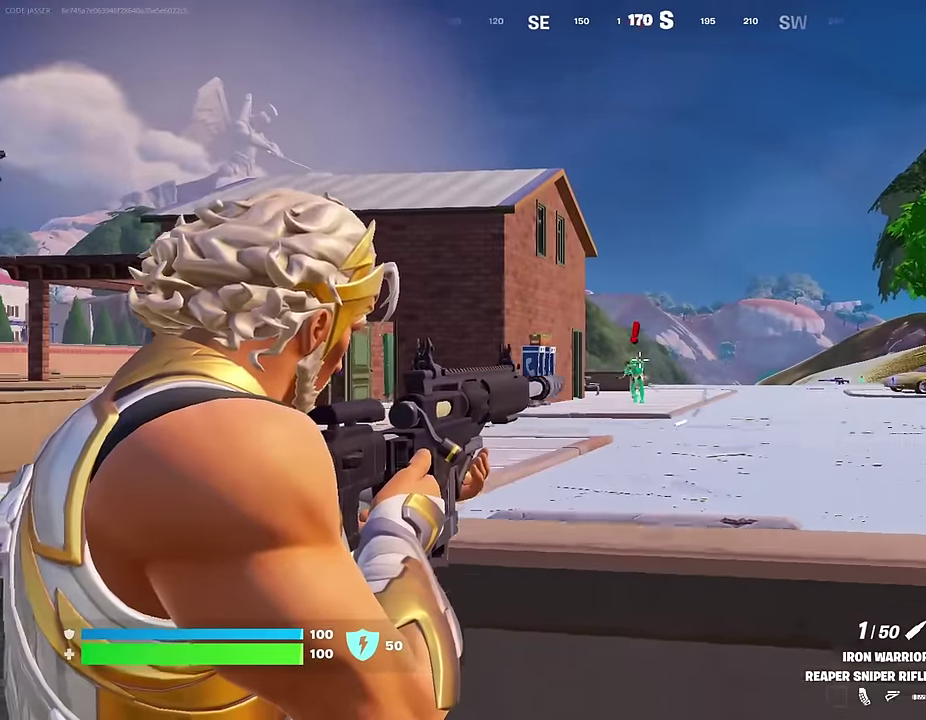
{"dt_ms": 500, "buttons": [], "left_stick": "up-left", "right_stick": "down", "events": [[133, "left_stick", "left"], [317, "L2", "up"], [317, "R2", "down"], [317, "right_stick", "center"], [383, "R2", "up"], [383, "left_stick", "up-left"], [417, "right_stick", "down"]]}
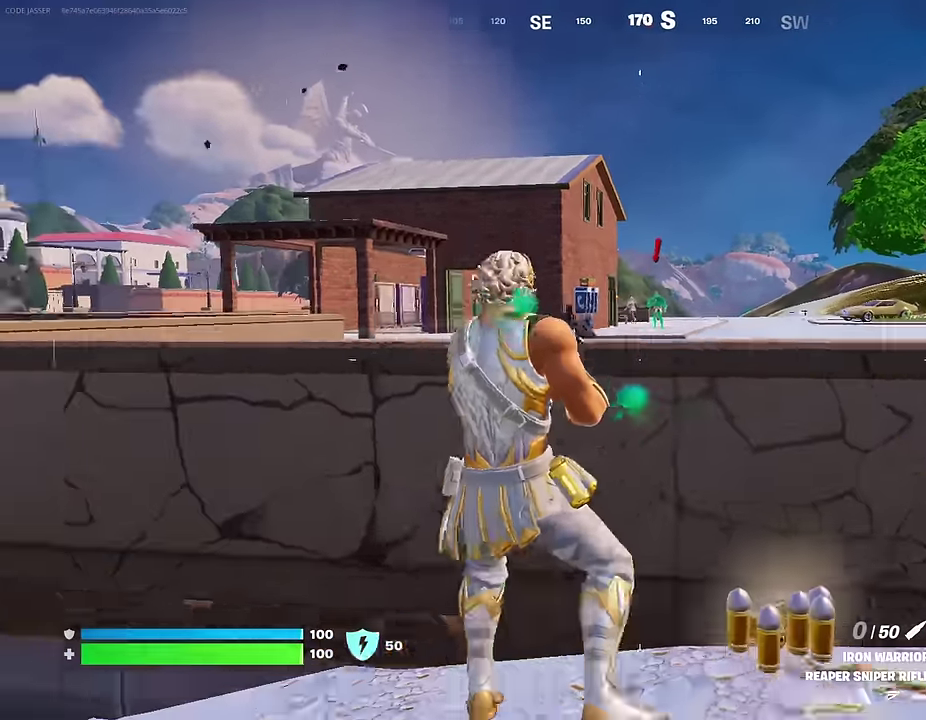
{"dt_ms": 500, "buttons": [], "left_stick": "center", "right_stick": "center", "events": [[33, "right_stick", "center"], [100, "right_stick", "down-right"], [217, "right_stick", "center"], [333, "left_stick", "center"]]}
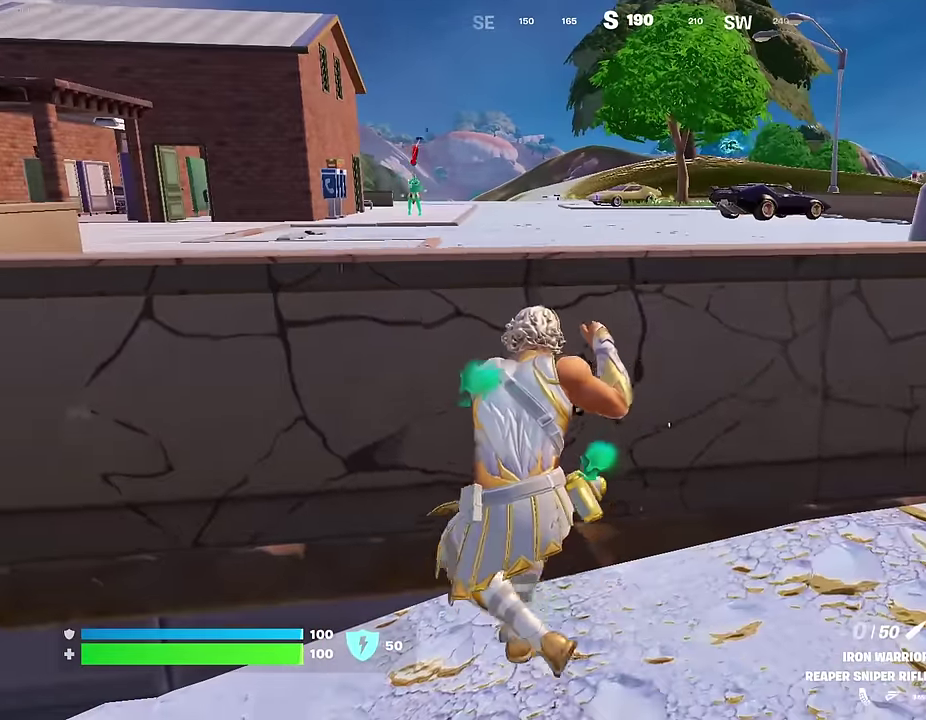
{"dt_ms": 500, "buttons": [], "left_stick": "center", "right_stick": "center", "events": [[283, "left_stick", "right"], [417, "left_stick", "center"]]}
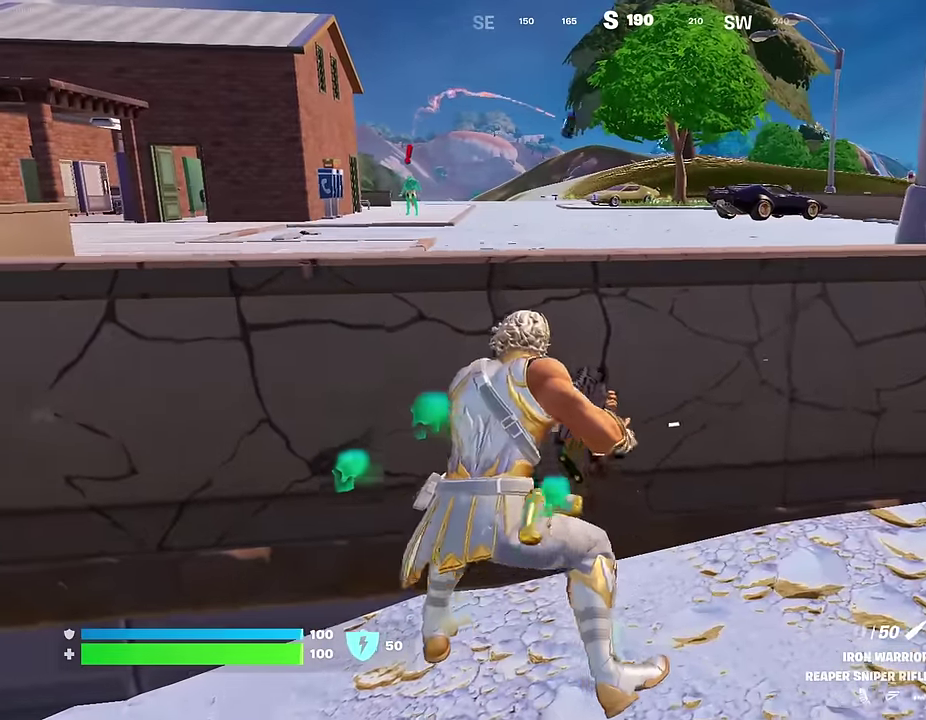
{"dt_ms": 600, "buttons": ["L2"], "left_stick": "down-right", "right_stick": "center", "events": [[33, "left_stick", "right"], [167, "left_stick", "left"], [250, "left_stick", "center"], [317, "right_stick", "left"], [333, "left_stick", "left"], [450, "right_stick", "center"], [467, "left_stick", "center"], [517, "left_stick", "down-right"], [583, "L2", "down"]]}
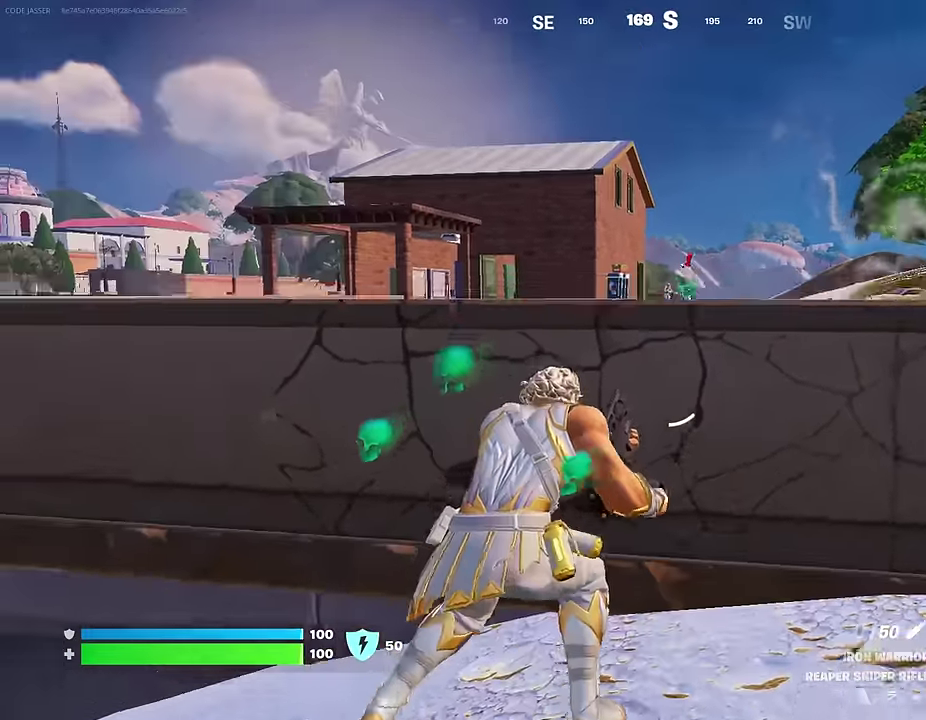
{"dt_ms": 400, "buttons": ["L2"], "left_stick": "down", "right_stick": "center", "events": [[283, "left_stick", "down"], [283, "right_stick", "down"], [367, "right_stick", "center"]]}
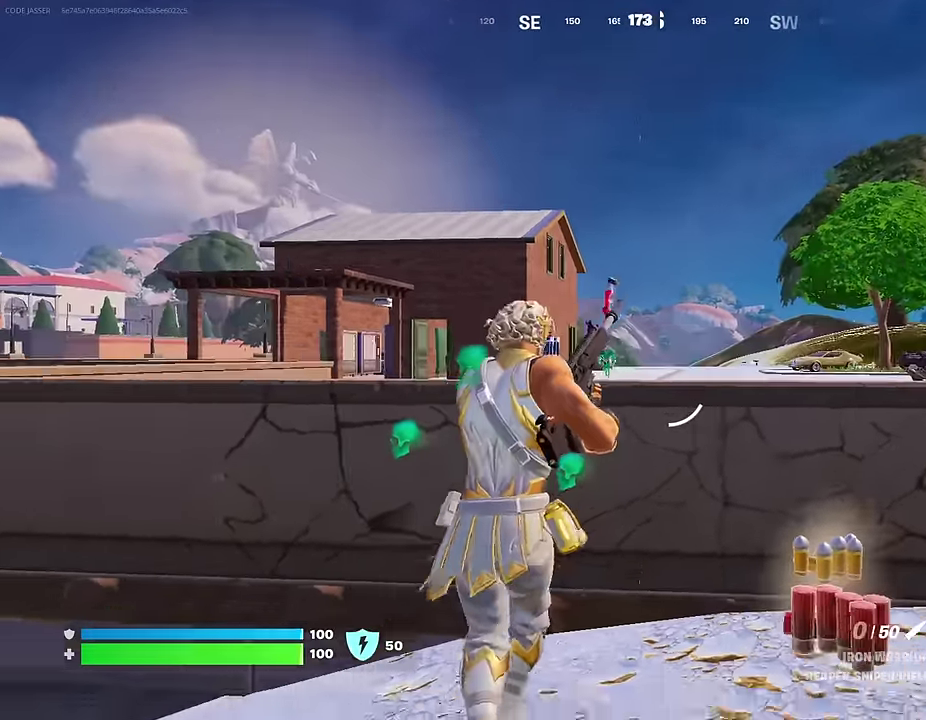
{"dt_ms": 500, "buttons": [], "left_stick": "up-left", "right_stick": "center", "events": [[50, "left_stick", "down-left"], [117, "L2", "up"], [150, "left_stick", "left"], [217, "left_stick", "up-left"]]}
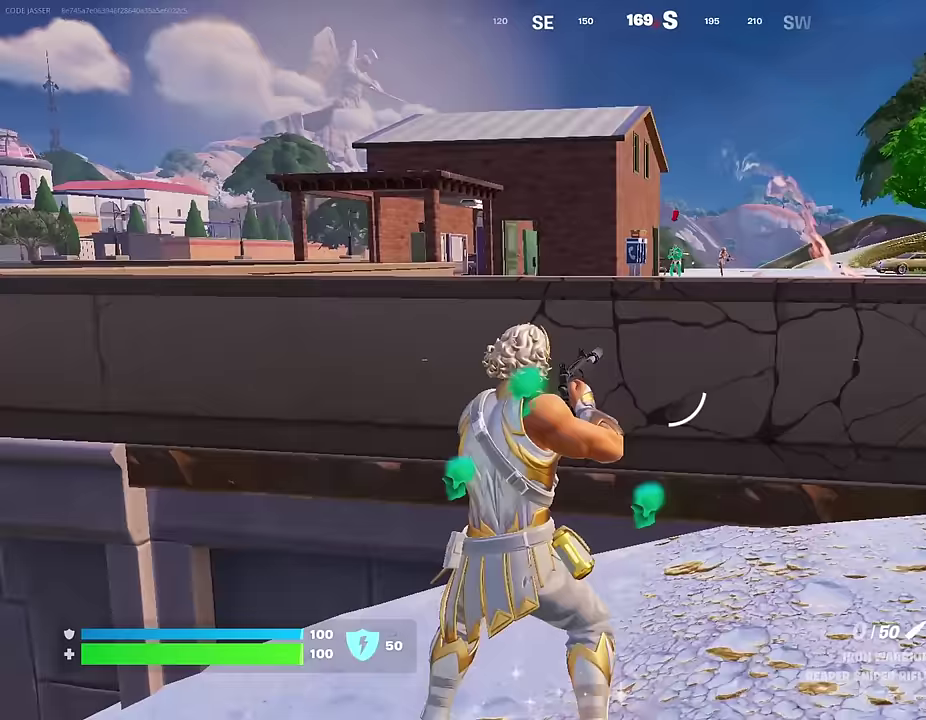
{"dt_ms": 500, "buttons": [], "left_stick": "up-left", "right_stick": "center", "events": [[400, "right_stick", "left"], [500, "right_stick", "center"]]}